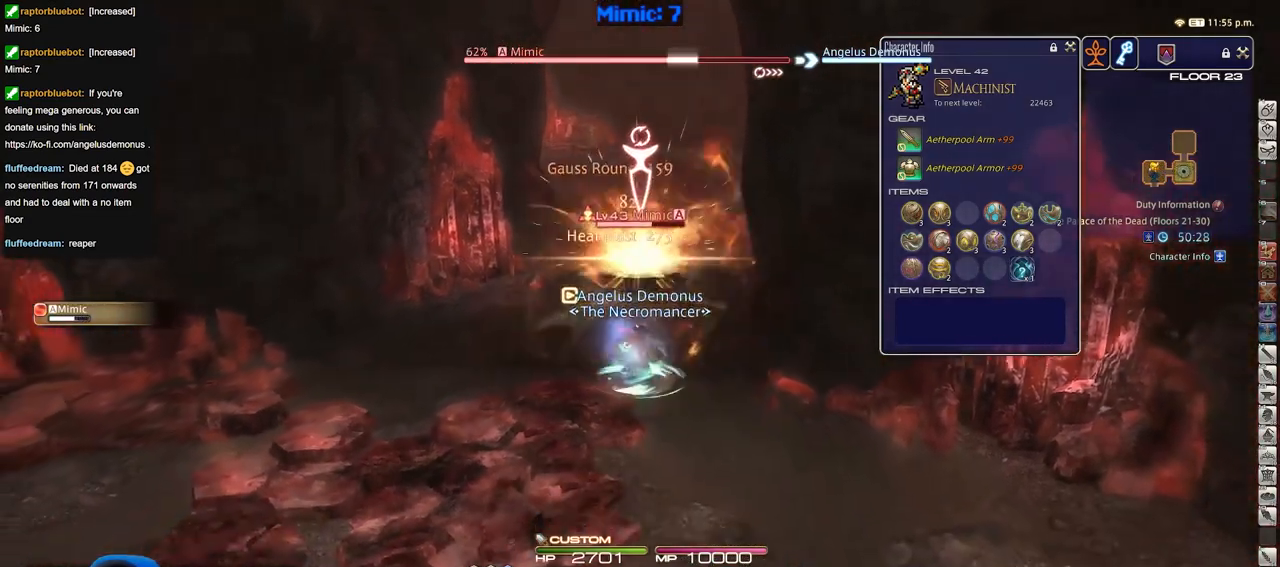
Gameplay with keyboard; each line is a JSON object with the keys held at the frame after it. "events" lists presses ("down") and releases ("up") of "a", "alt_l", "alt_r", "b", "c", "caps_lock", "ctrl_l", "ctrl_r", "d", "down", "e", "escape", "f", "f1", "f10", "f11", "f12", "f2", "f3", "f4", "f5", "f6", "f7", "f8", "f9", "g", "h", "i", "j", "k", "l", "left", "m", "n", "o", "p", "q", "r", "right", "s", "shift", "space", "super", "t", "tab", "u", "up", "v", "w", "x", "y" and "z" between this image and that frame as [ms after this image, input, new state], when the widget could be followed in between. No other keys are recorded. Mouse input is not recorded.
{"keys": ["s"], "events": []}
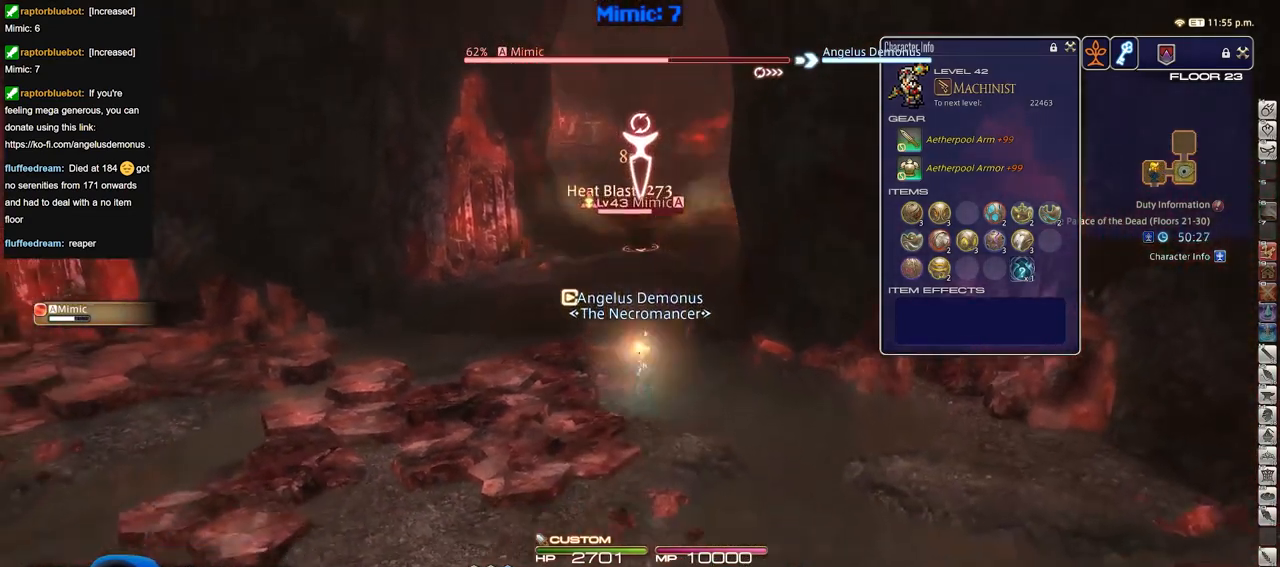
{"keys": ["s"], "events": []}
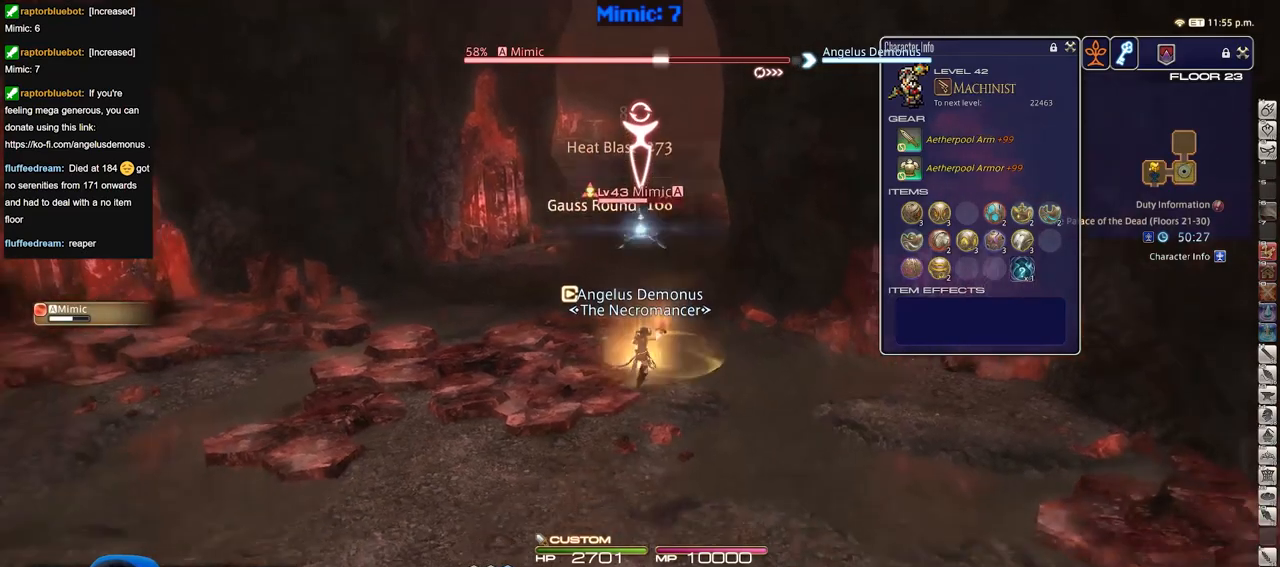
{"keys": [], "events": [[50, "s", "up"]]}
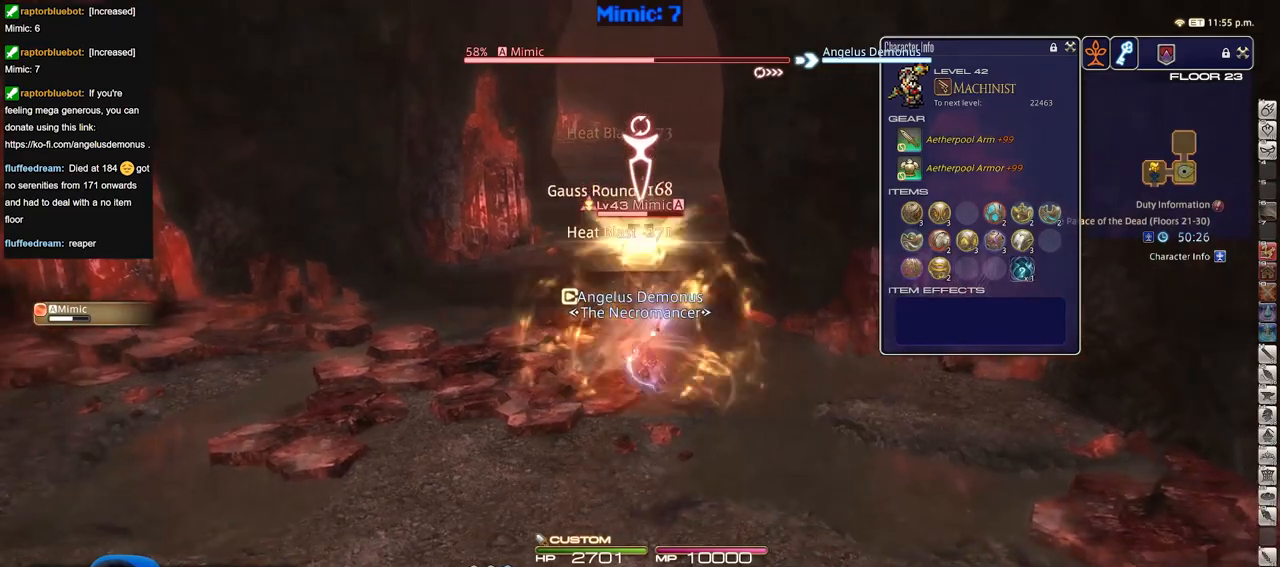
{"keys": ["s"], "events": [[150, "a", "down"], [250, "s", "down"], [283, "a", "up"]]}
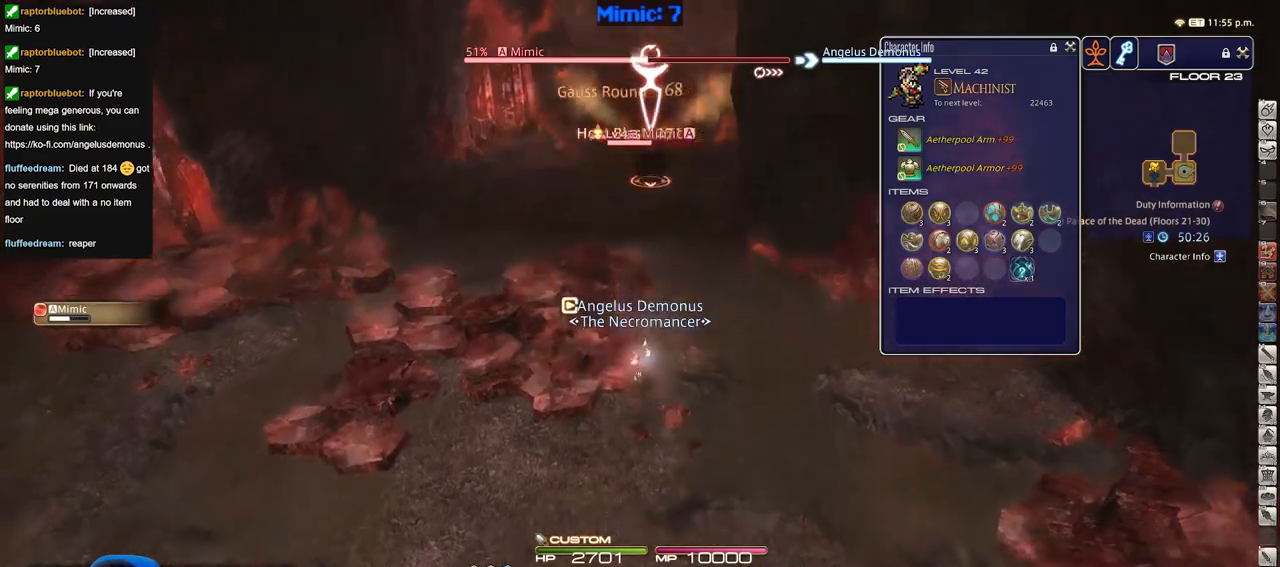
{"keys": ["s"], "events": []}
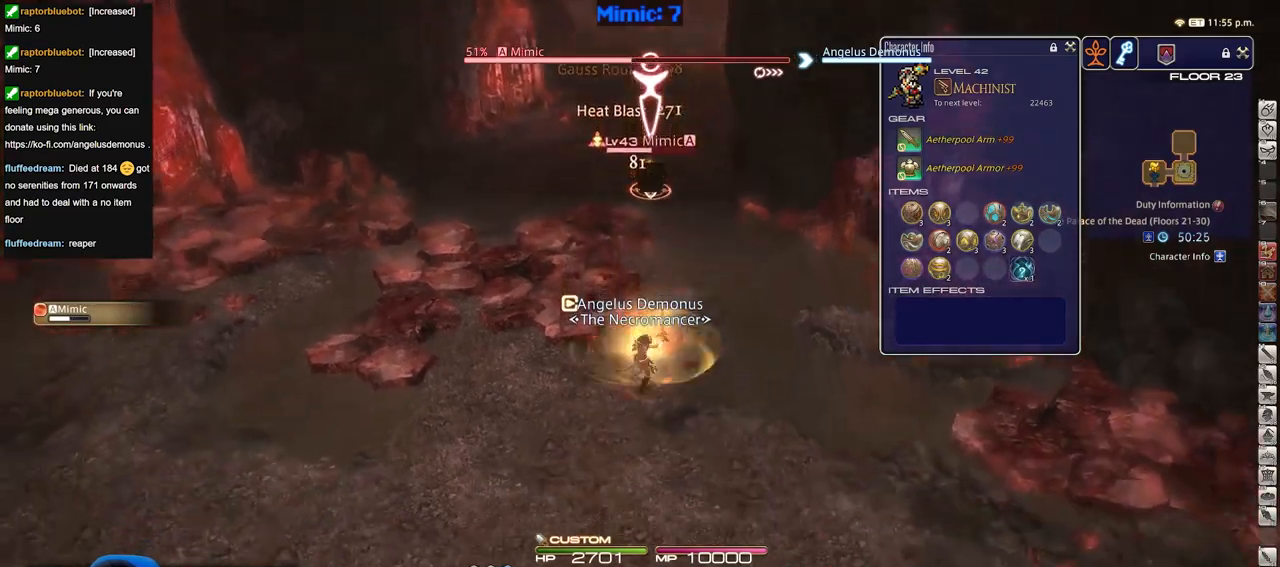
{"keys": ["a"], "events": [[83, "s", "up"], [467, "a", "down"]]}
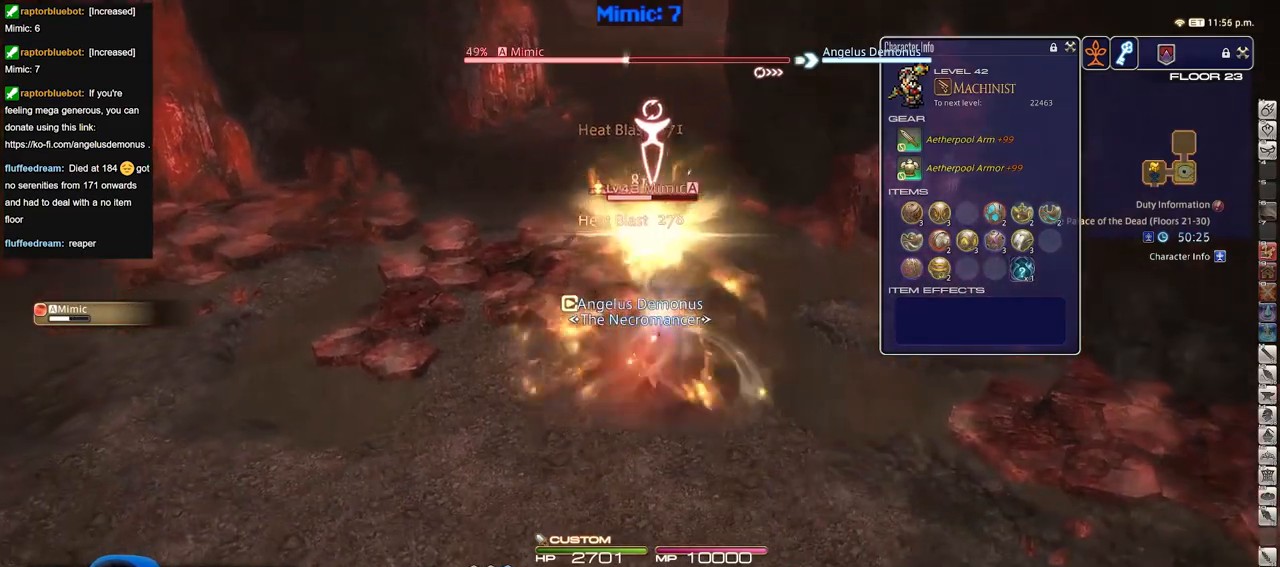
{"keys": ["s"], "events": [[50, "s", "down"], [150, "a", "up"], [334, "p", "down"], [434, "p", "up"]]}
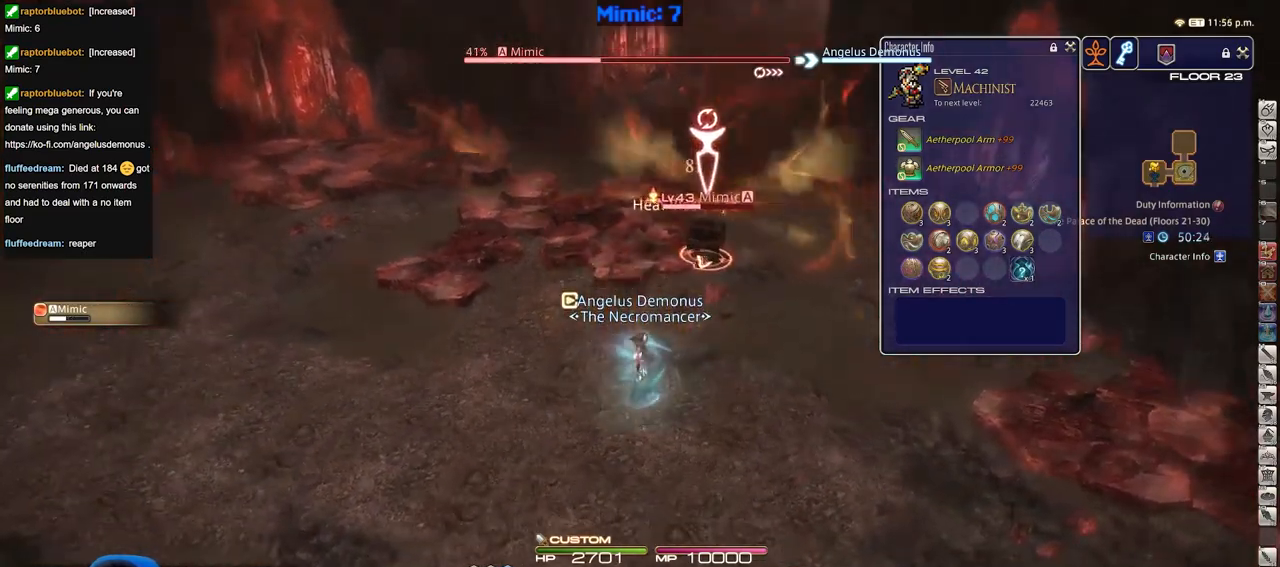
{"keys": ["s"], "events": []}
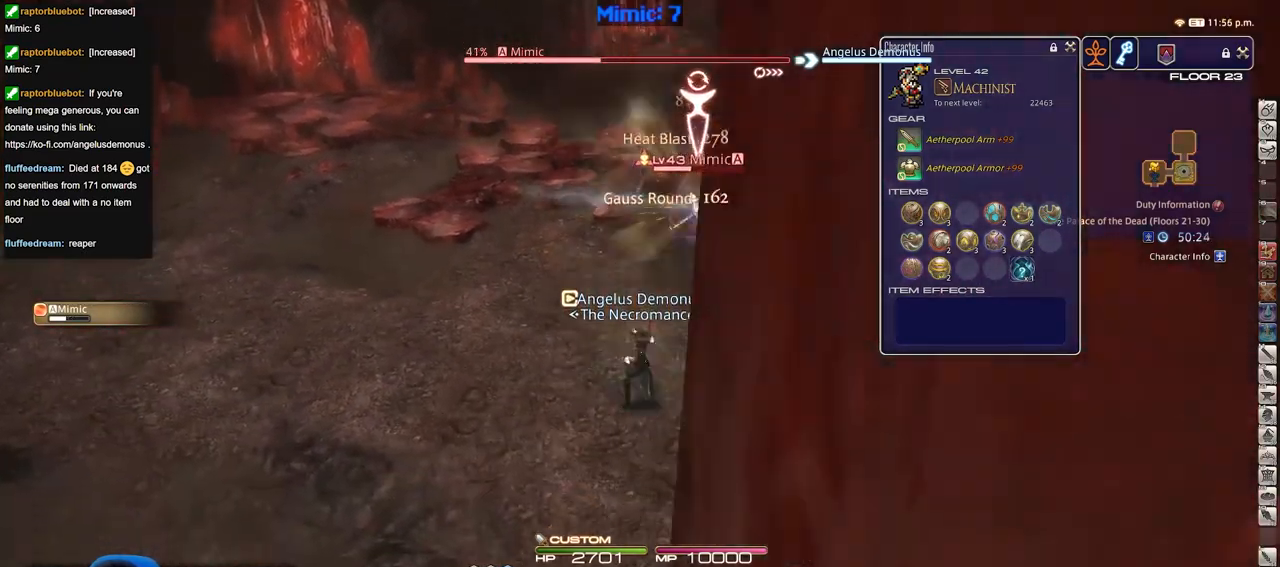
{"keys": ["p", "s"], "events": [[284, "p", "down"]]}
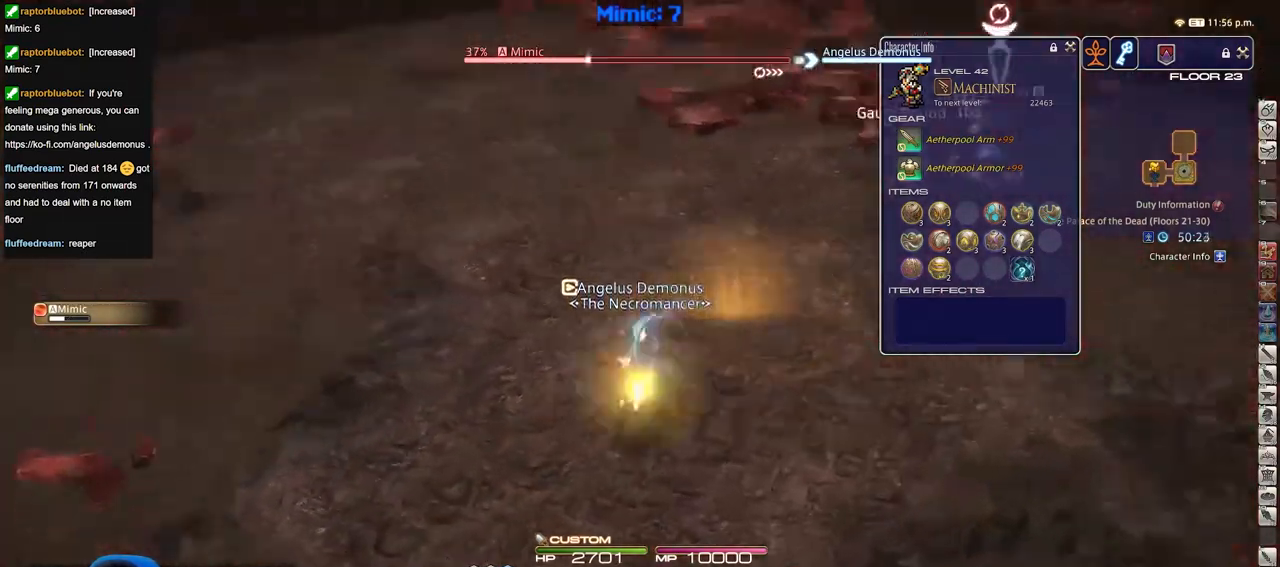
{"keys": ["a", "w"], "events": [[17, "a", "down"], [150, "s", "up"], [317, "p", "up"], [317, "w", "down"]]}
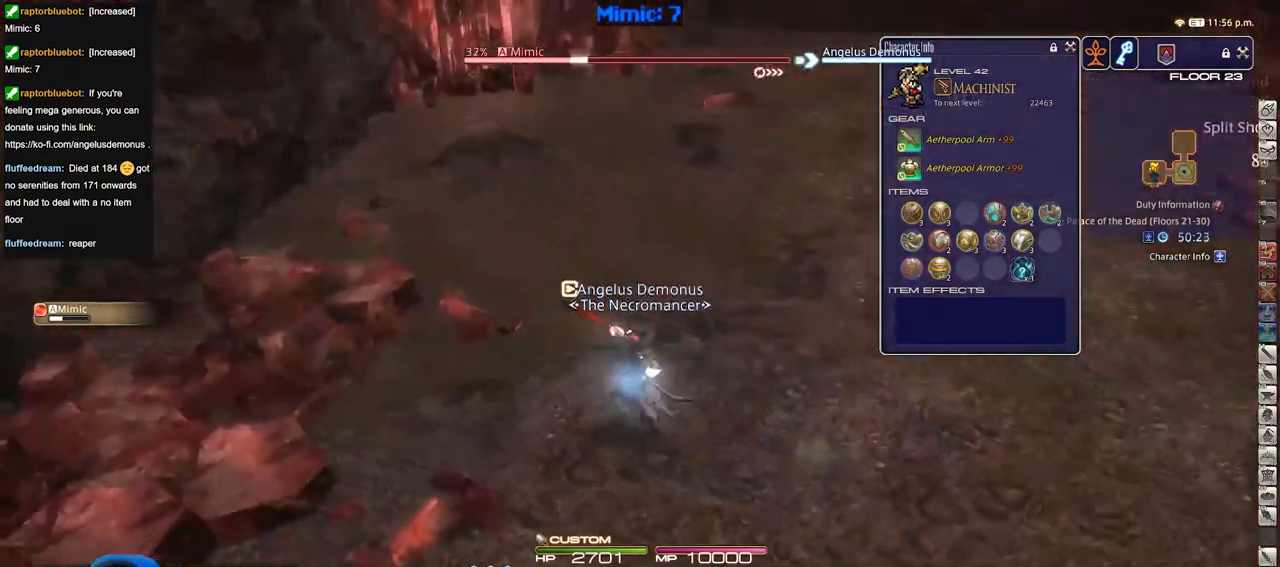
{"keys": ["a", "w"], "events": []}
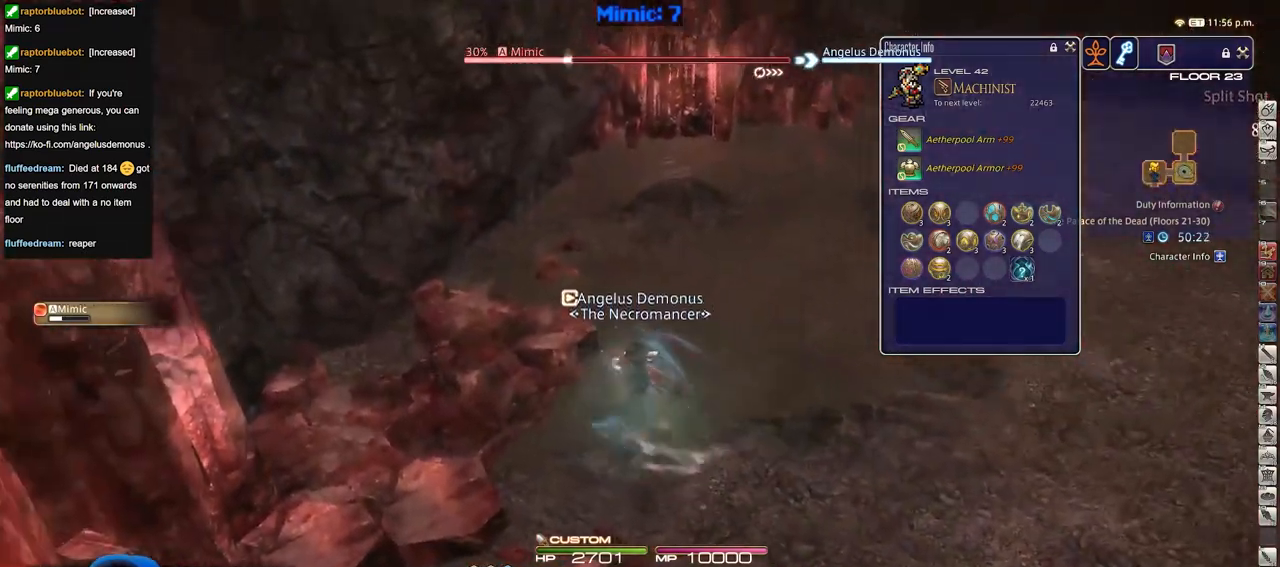
{"keys": ["d", "w"], "events": [[67, "p", "down"], [117, "a", "up"], [117, "d", "down"], [250, "p", "up"], [250, "space", "down"], [350, "space", "up"]]}
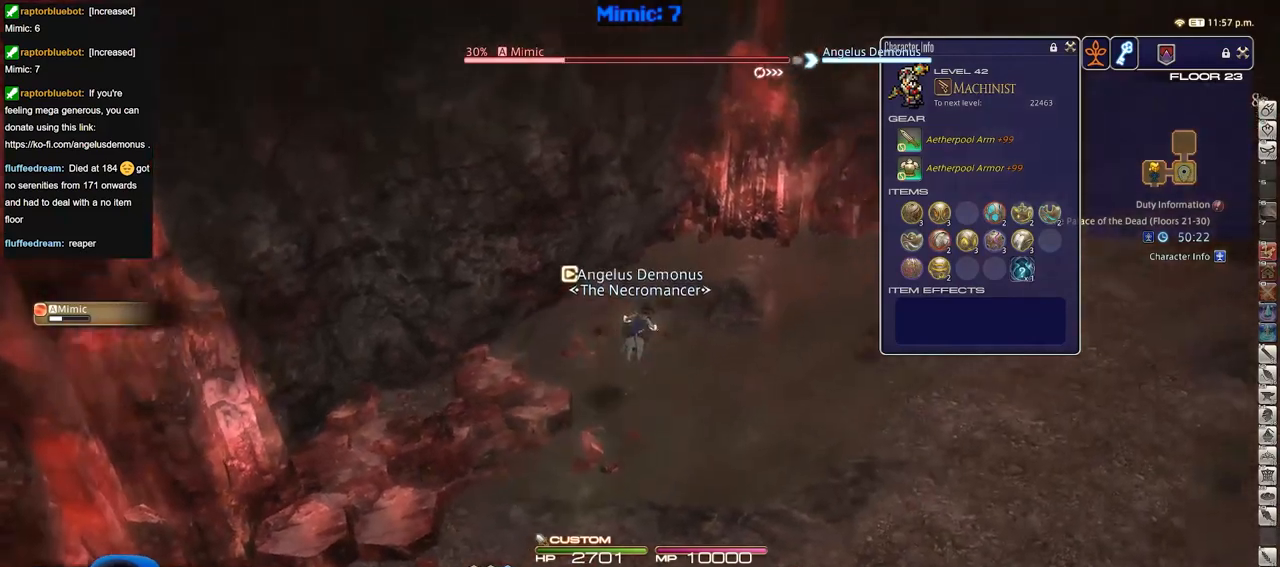
{"keys": ["d", "w"], "events": []}
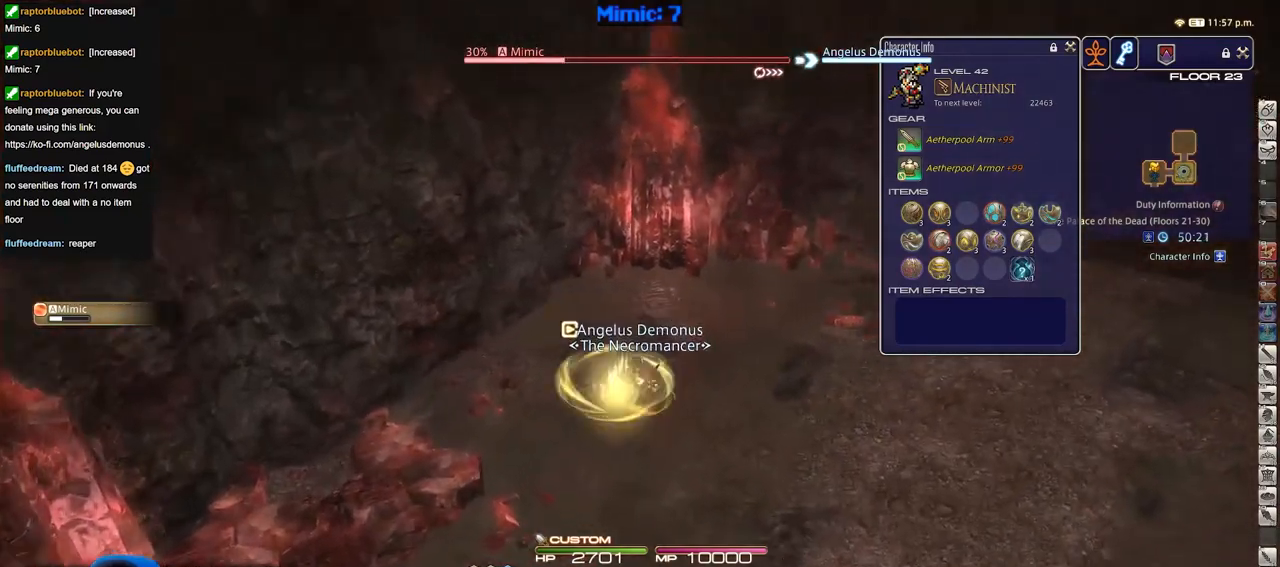
{"keys": ["d", "p"], "events": [[100, "p", "down"], [150, "p", "up"], [200, "p", "down"], [283, "p", "up"], [283, "w", "up"], [334, "p", "down"]]}
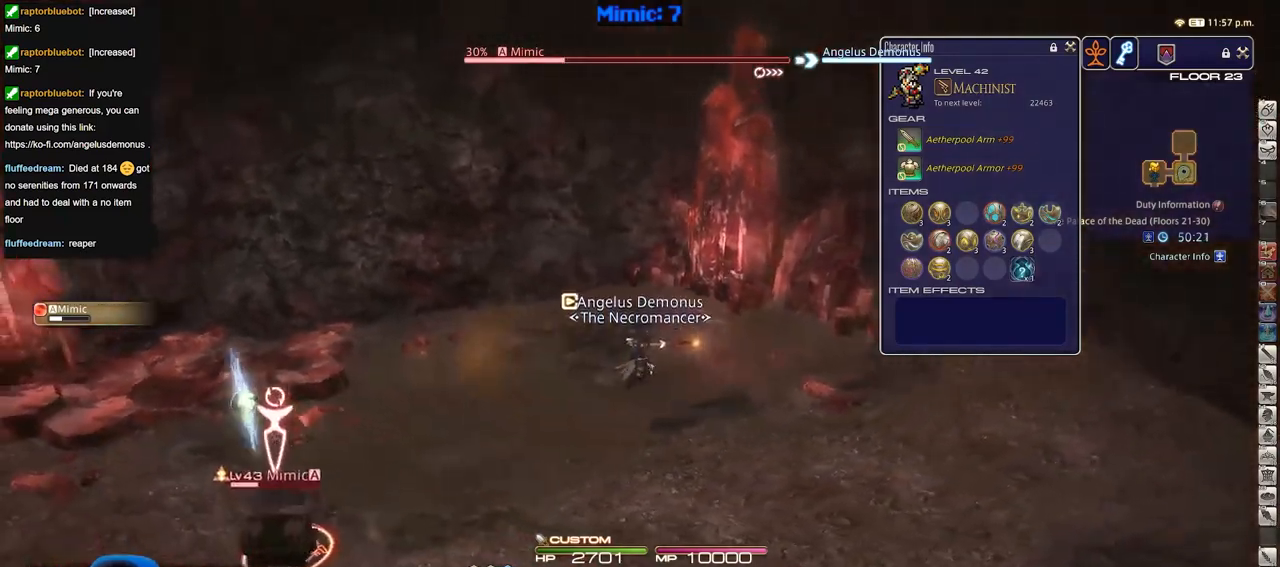
{"keys": ["d", "s"], "events": [[17, "s", "down"], [267, "p", "up"]]}
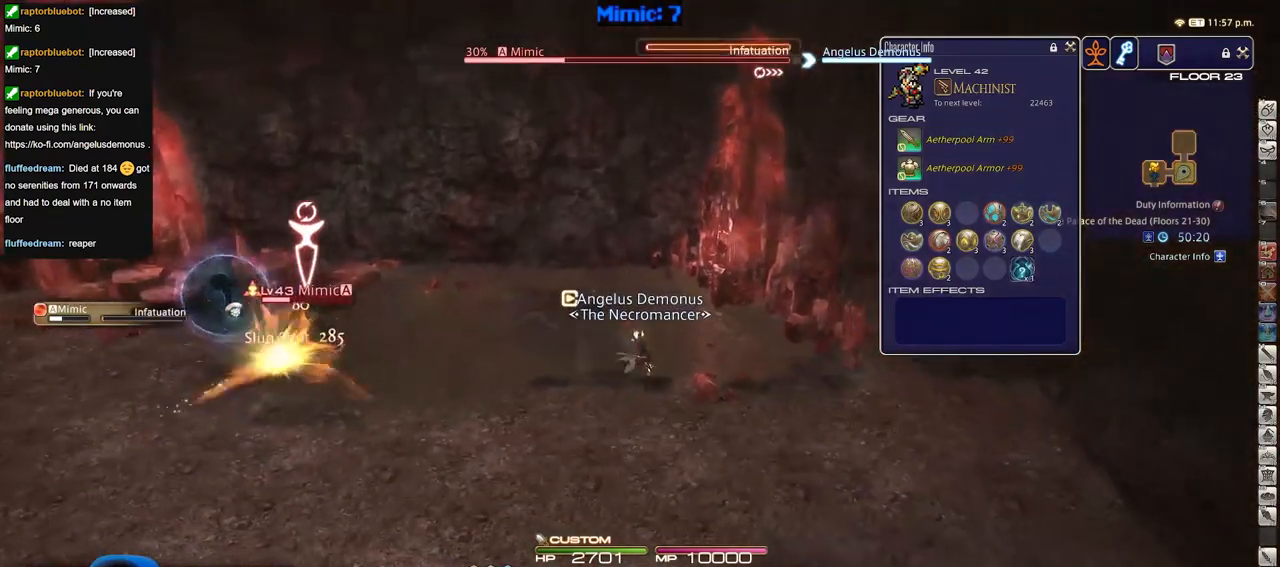
{"keys": ["alt_r", "s"], "events": [[33, "d", "up"], [500, "alt_r", "down"]]}
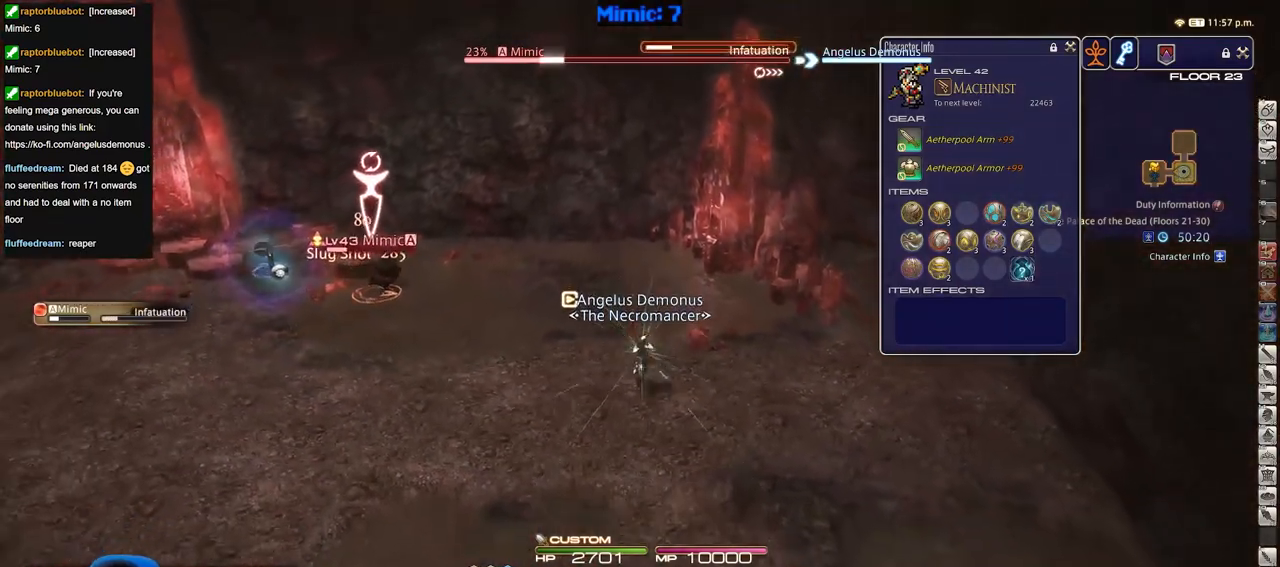
{"keys": ["a", "s"], "events": [[201, "alt_r", "up"], [434, "a", "down"]]}
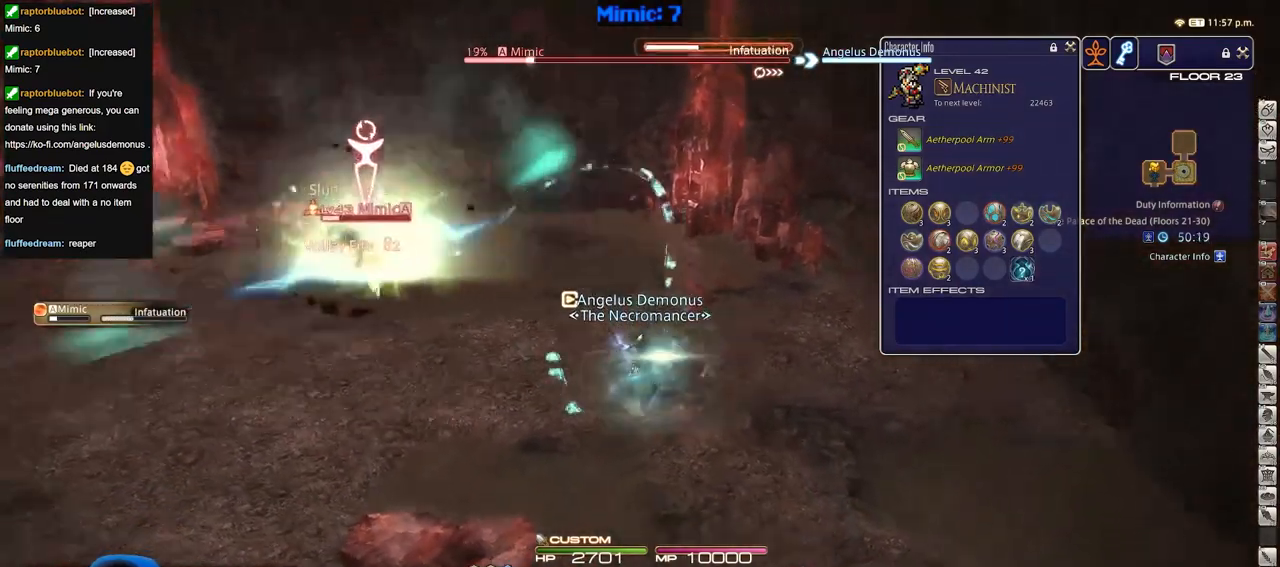
{"keys": ["s"], "events": [[67, "a", "up"]]}
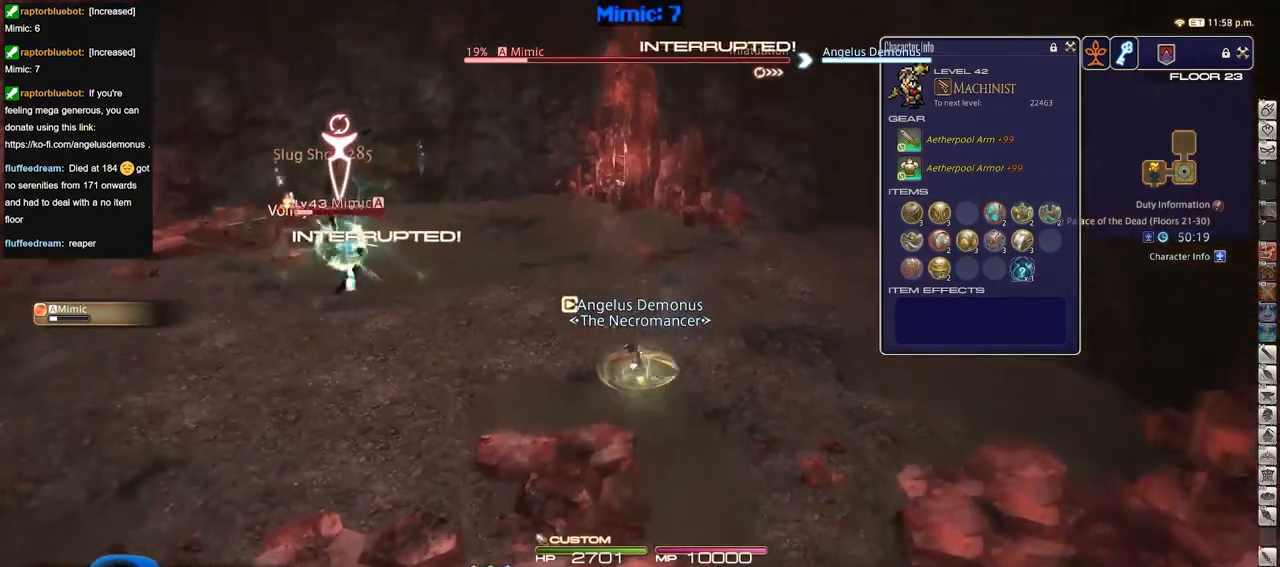
{"keys": ["s"], "events": []}
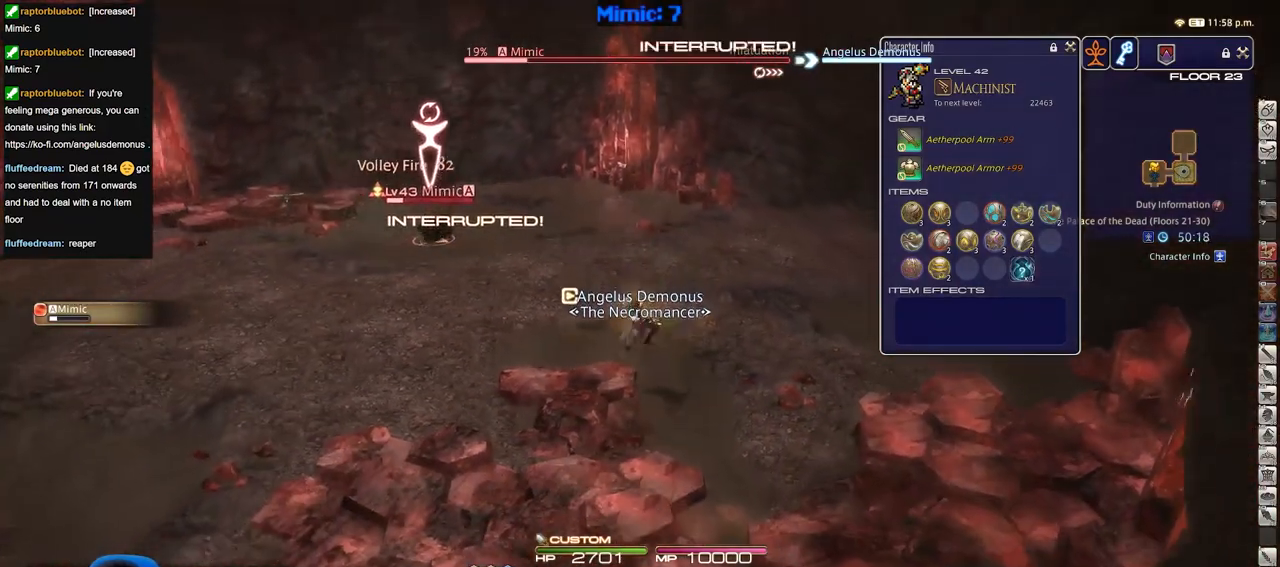
{"keys": ["s"], "events": []}
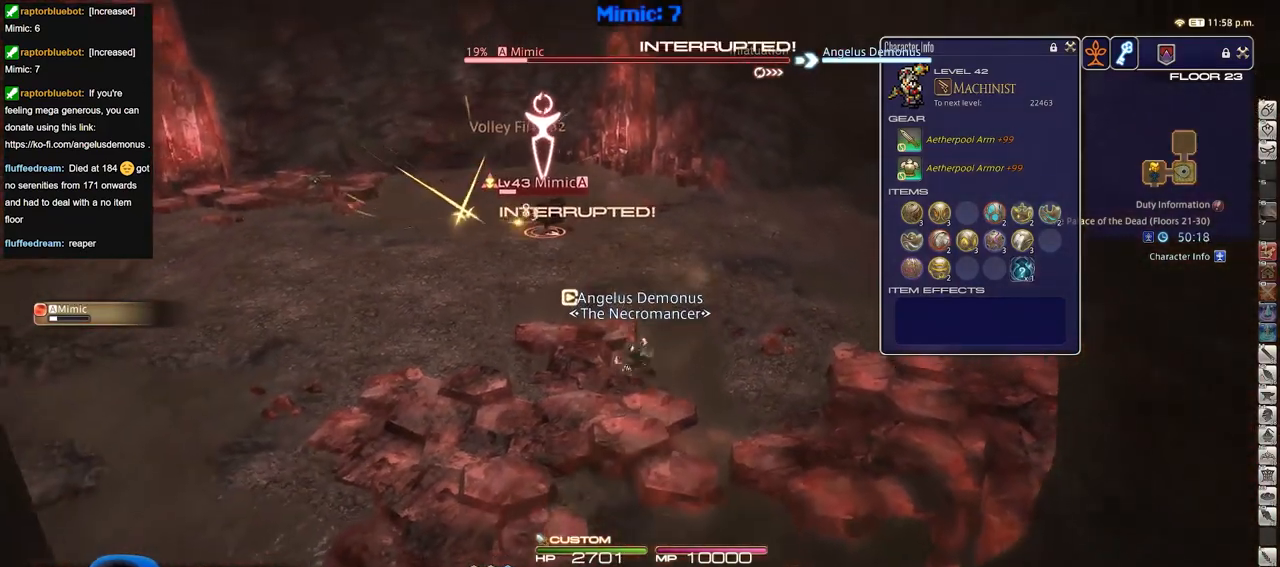
{"keys": ["s"], "events": []}